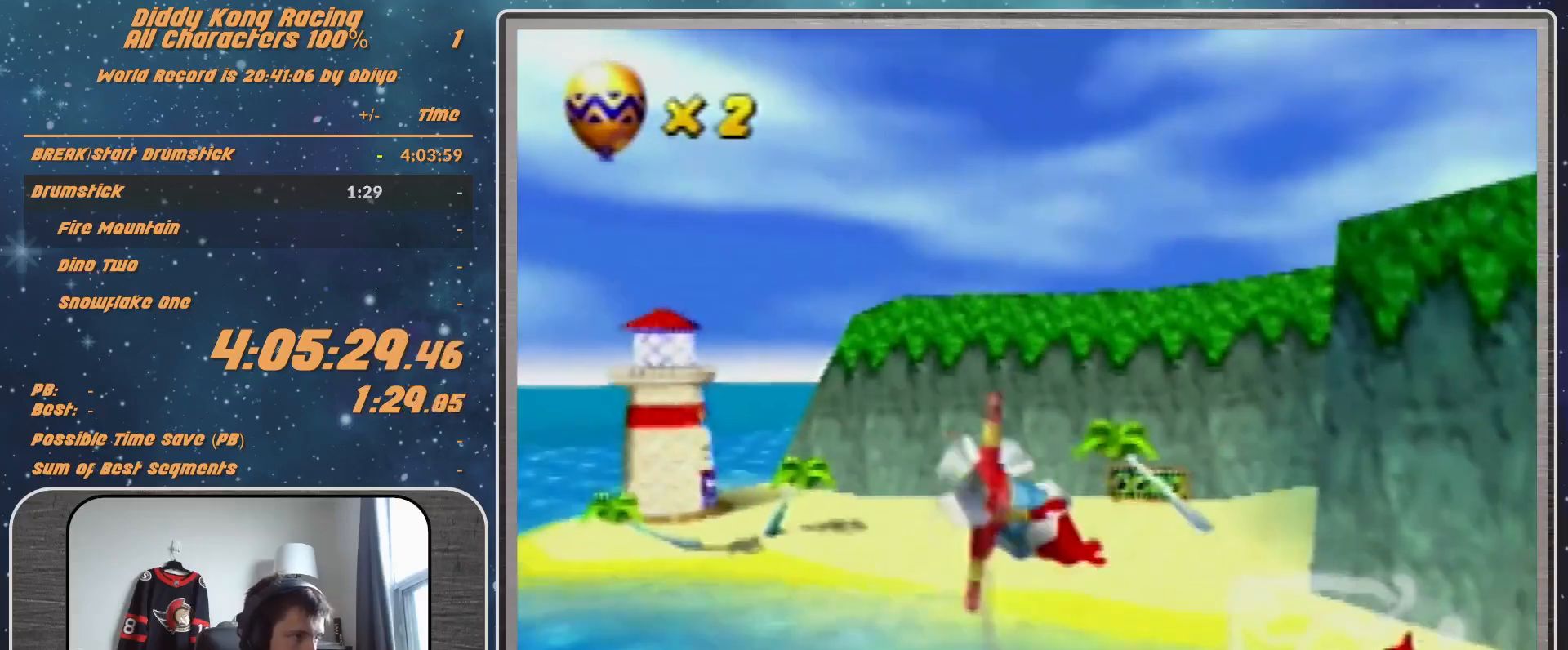
Gameplay with a controller (Nintendo layout); each line is a JSON object with the inputs held at the frame after it. "events" lists button and stick changes between this image and that frame as [ms after this image, input, new state], when the widget could be followed in between. Not read: L1 L3 R3.
{"buttons": ["R1"], "left_stick": "right", "events": [[100, "left_stick", "right"]]}
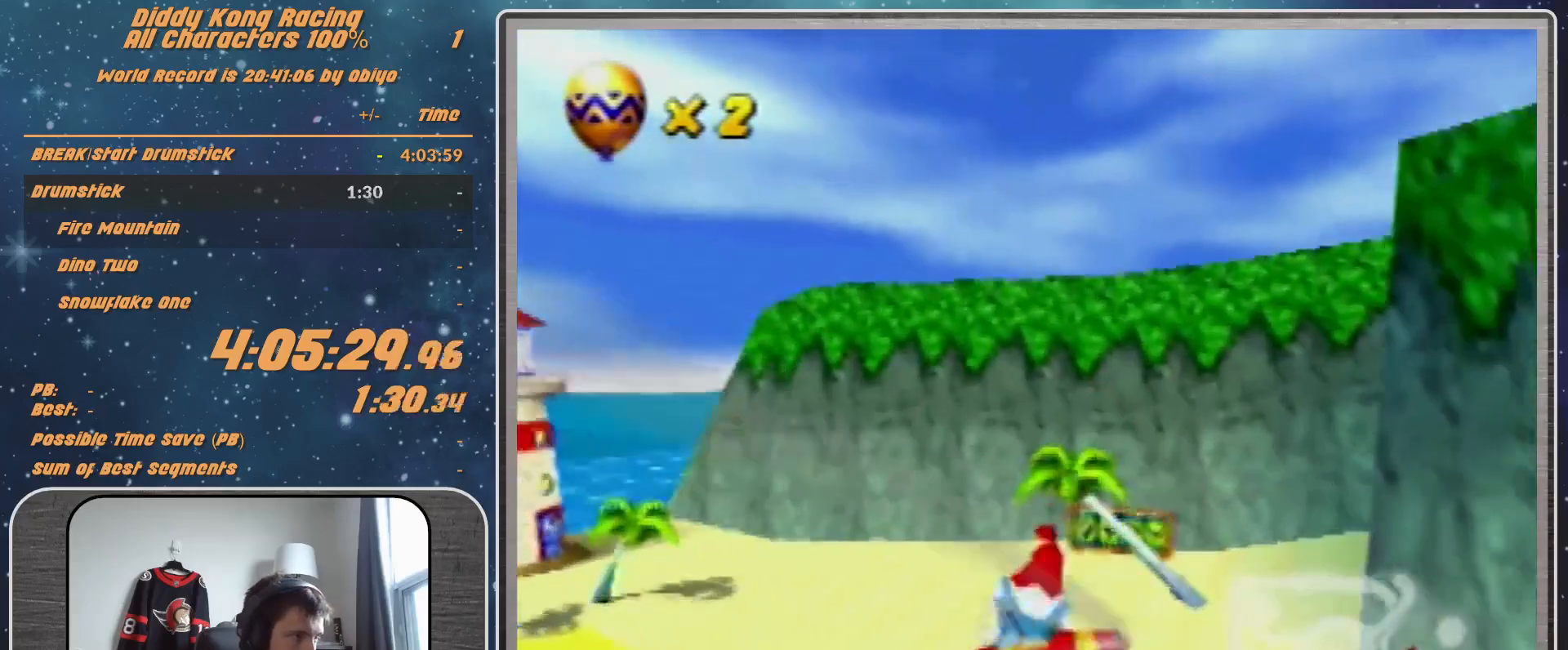
{"buttons": ["R1"], "left_stick": "right", "events": []}
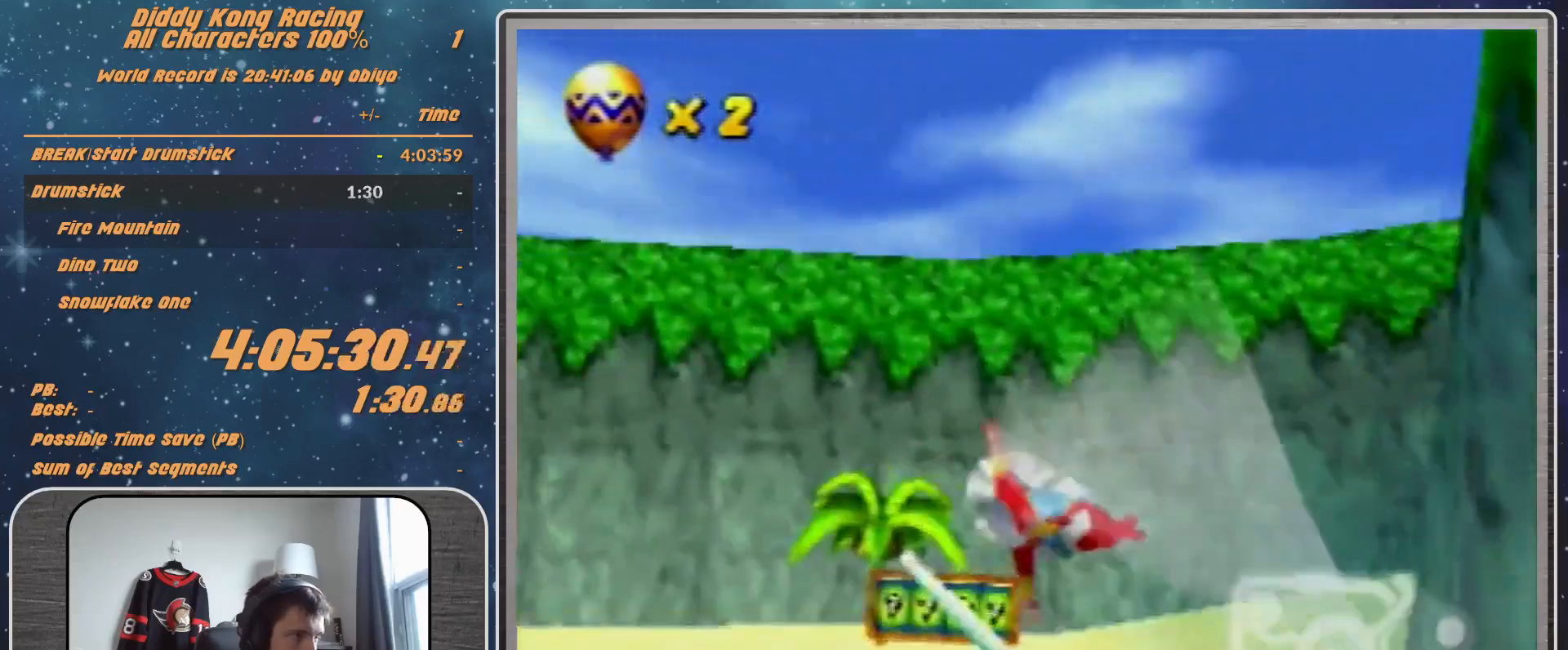
{"buttons": ["B", "R1"], "left_stick": "right", "events": [[333, "B", "down"]]}
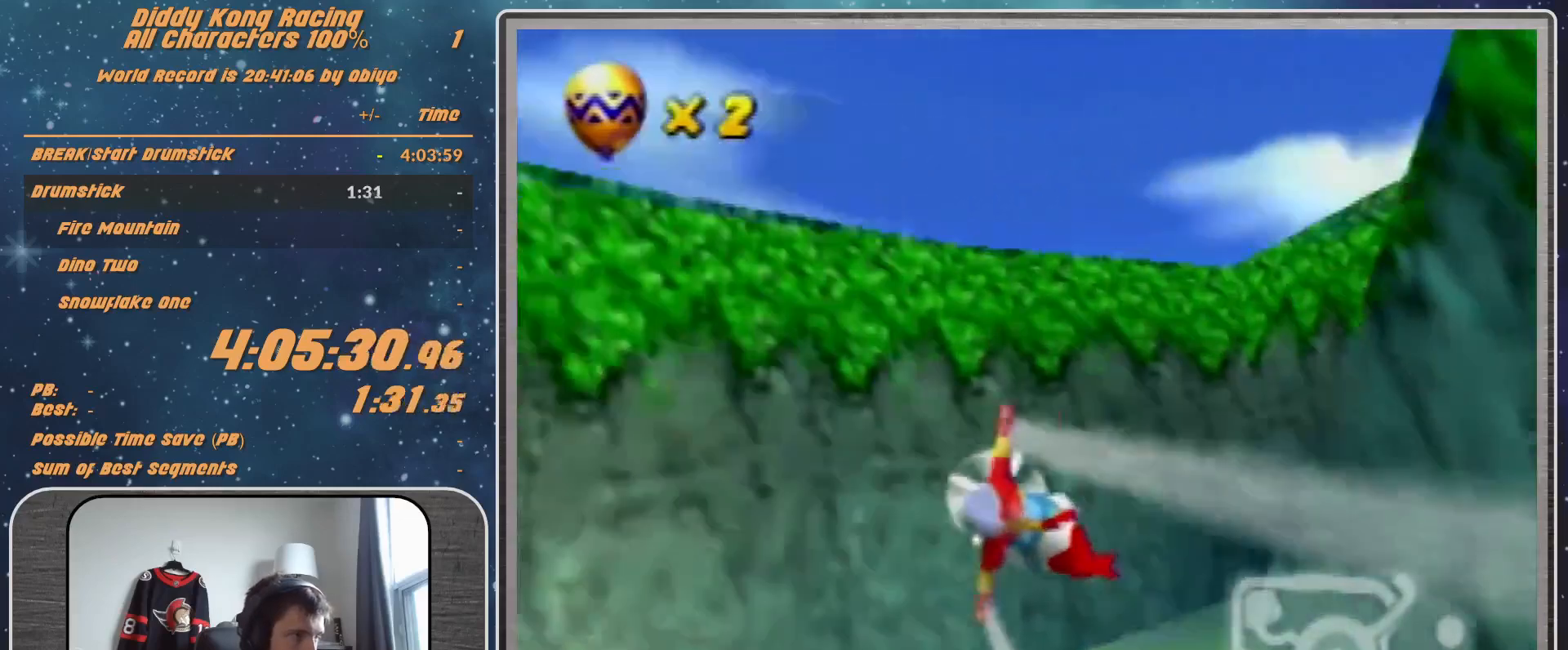
{"buttons": ["R1"], "left_stick": "right", "events": [[100, "R1", "up"], [167, "B", "up"], [200, "R1", "down"], [300, "R1", "up"], [367, "R1", "down"]]}
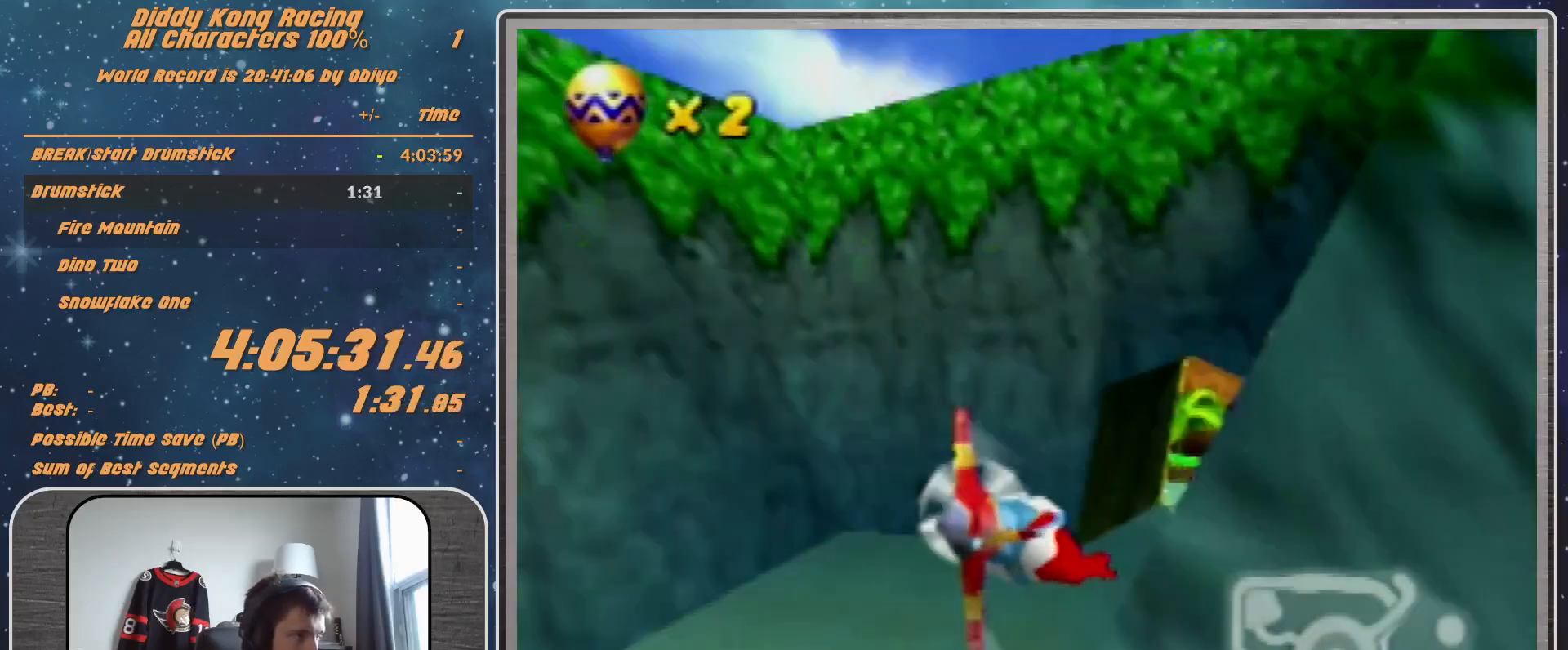
{"buttons": ["R1"], "left_stick": "right", "events": []}
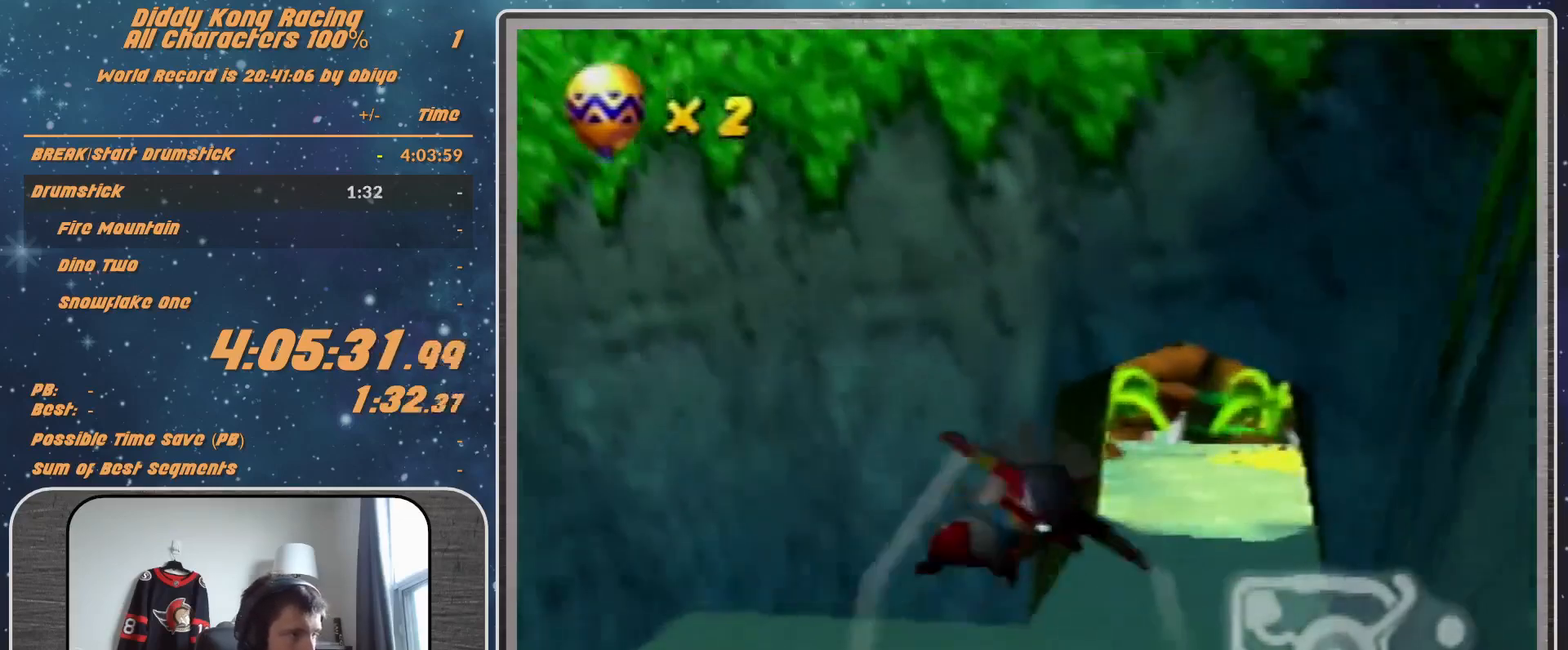
{"buttons": ["B", "R1"], "left_stick": "center", "events": [[67, "B", "down"], [467, "left_stick", "center"]]}
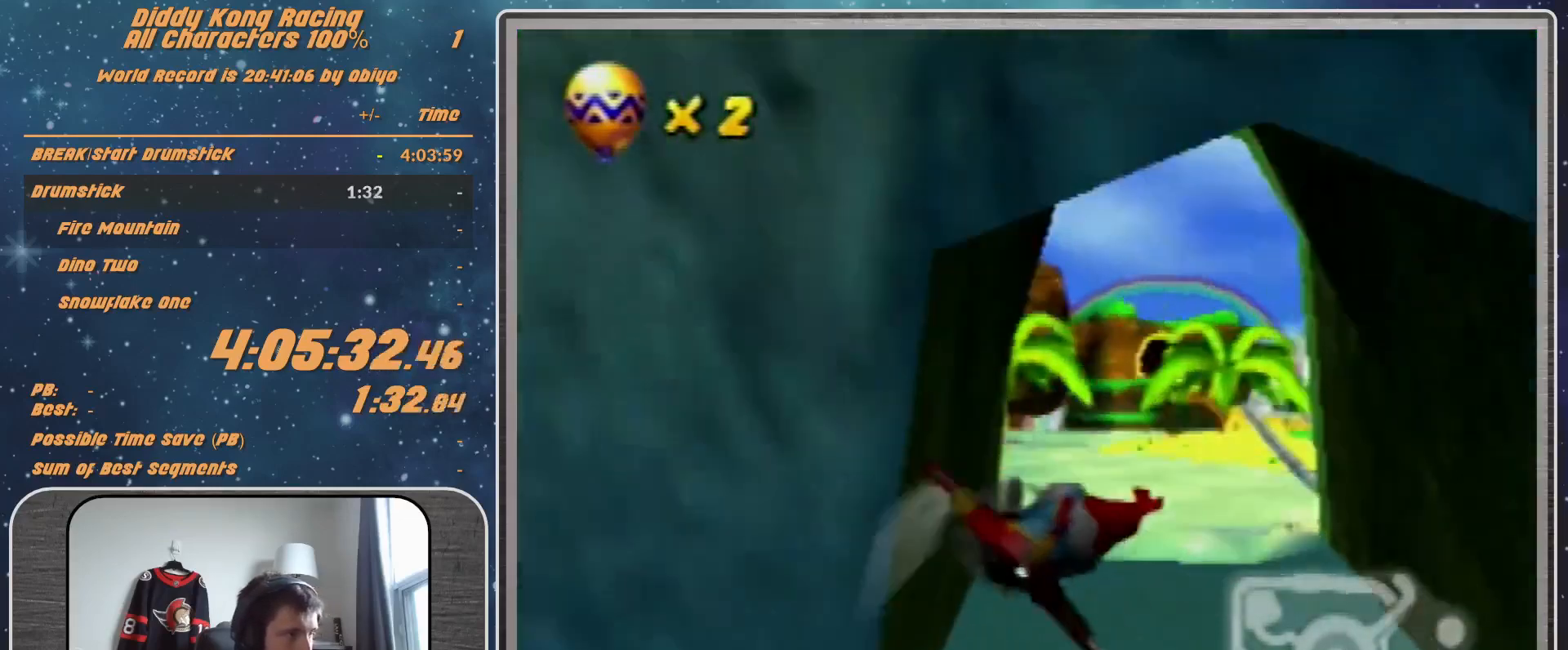
{"buttons": [], "left_stick": "left", "events": [[33, "B", "up"], [33, "left_stick", "left"], [167, "R1", "up"], [267, "R1", "down"], [433, "R1", "up"]]}
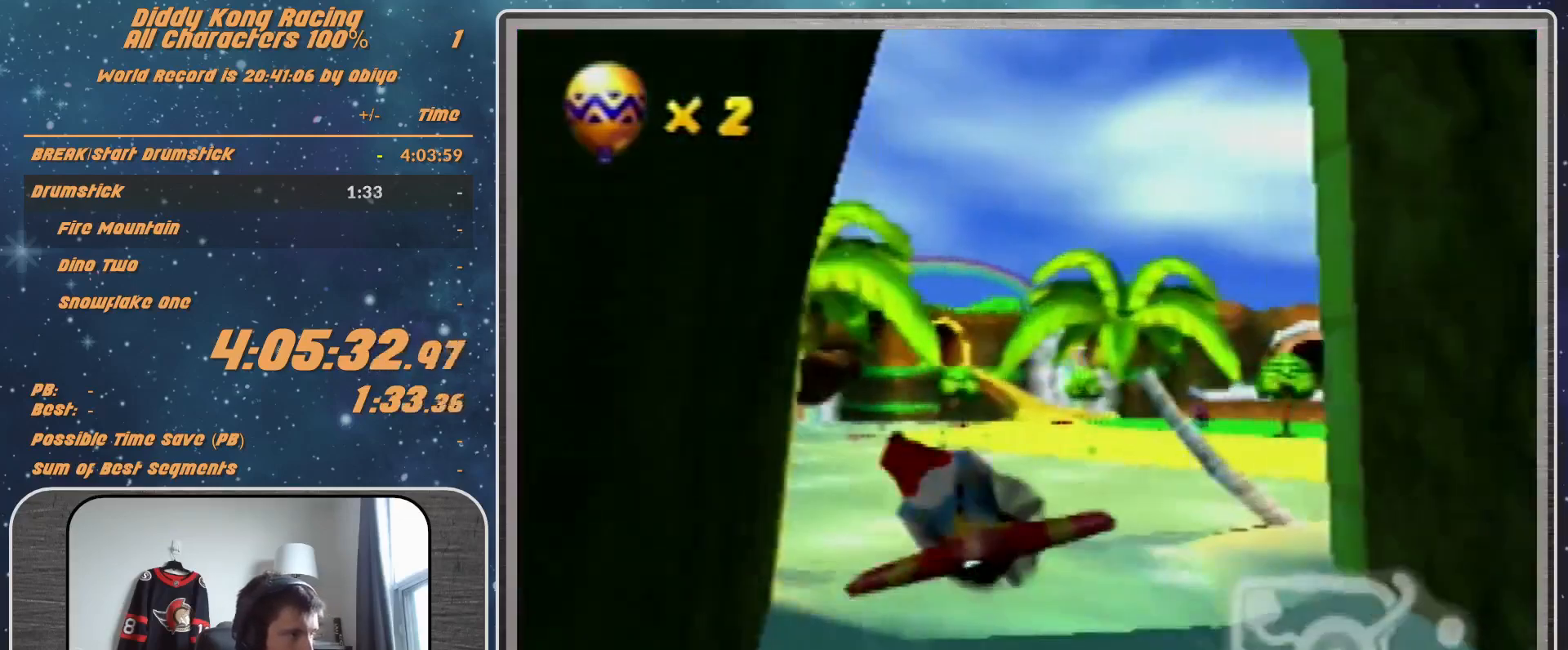
{"buttons": [], "left_stick": "down-left", "events": [[67, "R1", "down"], [133, "left_stick", "down-left"], [400, "R1", "up"]]}
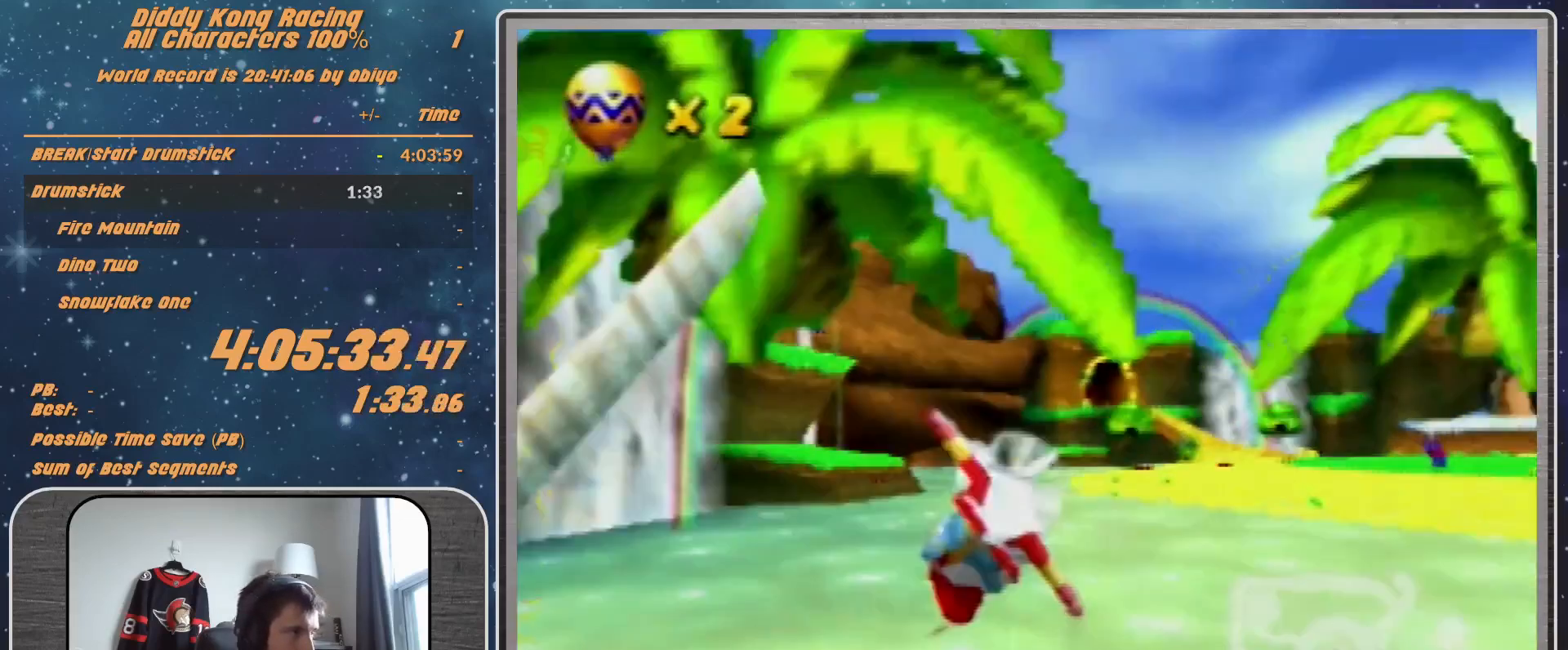
{"buttons": ["A", "R1"], "left_stick": "down-left", "events": [[167, "R1", "down"], [300, "R1", "up"], [400, "R1", "down"], [467, "A", "down"]]}
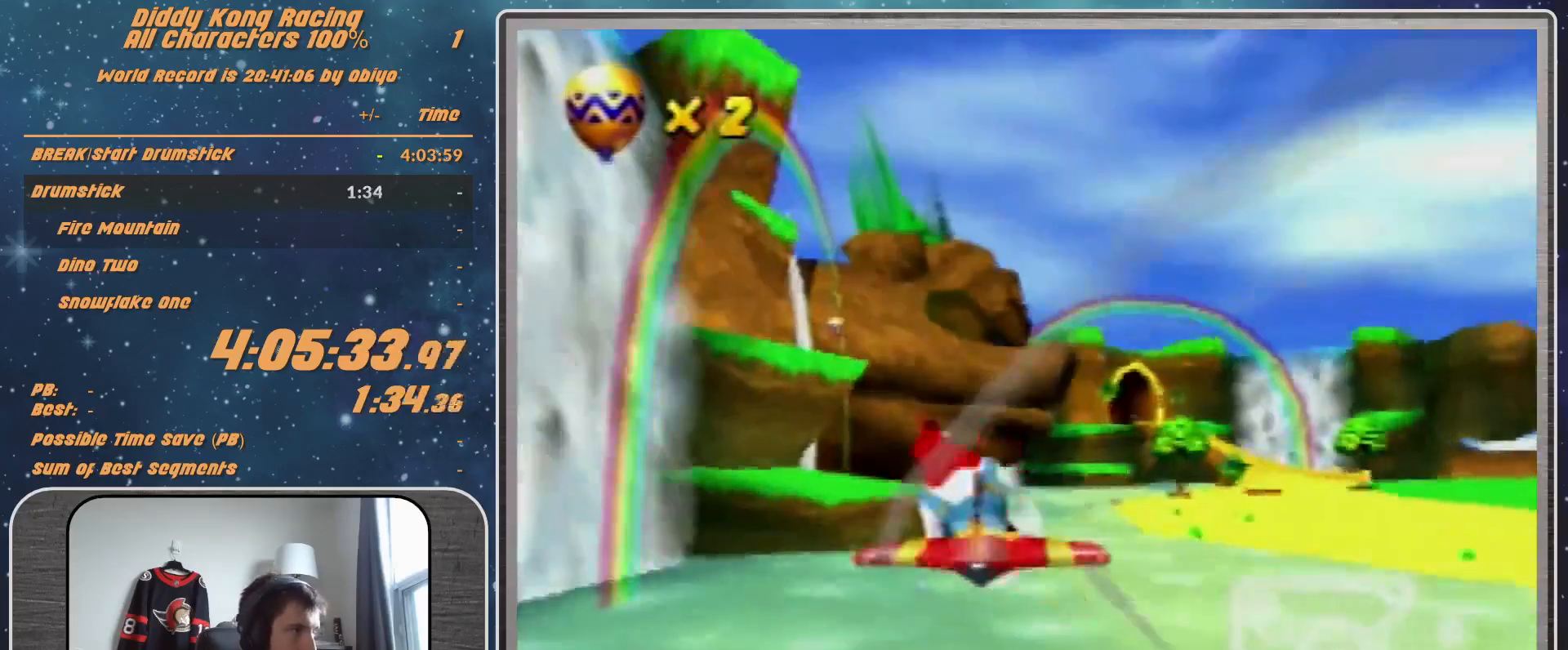
{"buttons": ["A", "R1"], "left_stick": "right", "events": [[133, "left_stick", "center"], [400, "left_stick", "right"]]}
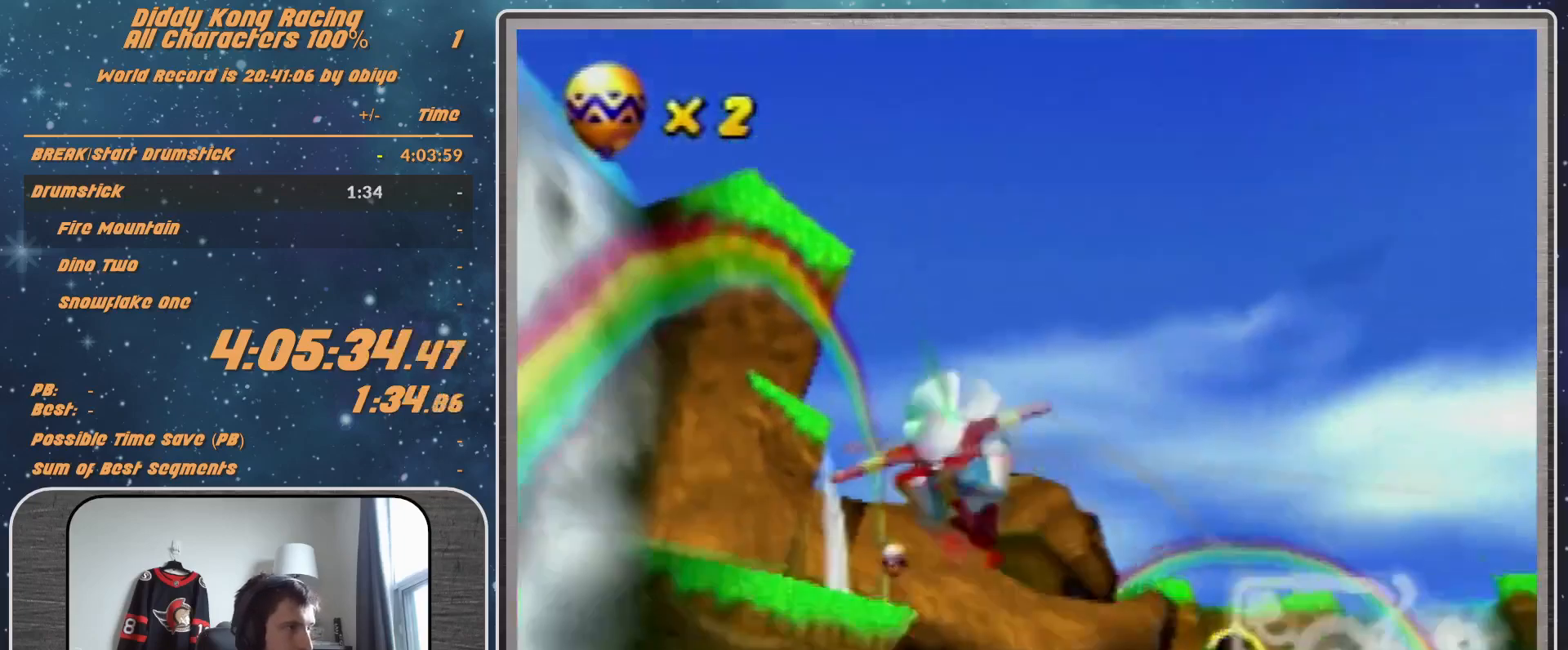
{"buttons": ["A", "R1"], "left_stick": "down-right", "events": [[133, "left_stick", "center"], [233, "left_stick", "down-right"]]}
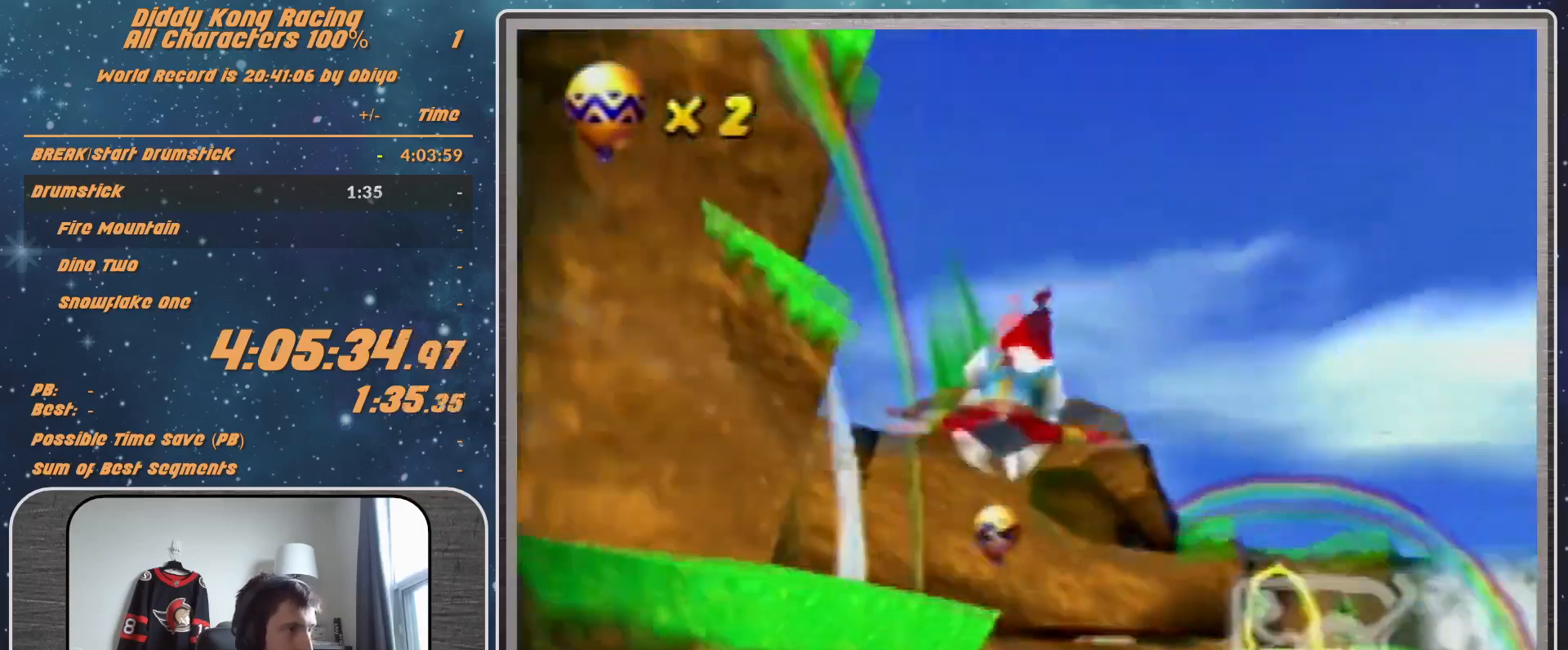
{"buttons": [], "left_stick": "right", "events": [[133, "left_stick", "right"], [300, "A", "up"], [300, "R1", "up"], [433, "R1", "down"], [500, "R1", "up"]]}
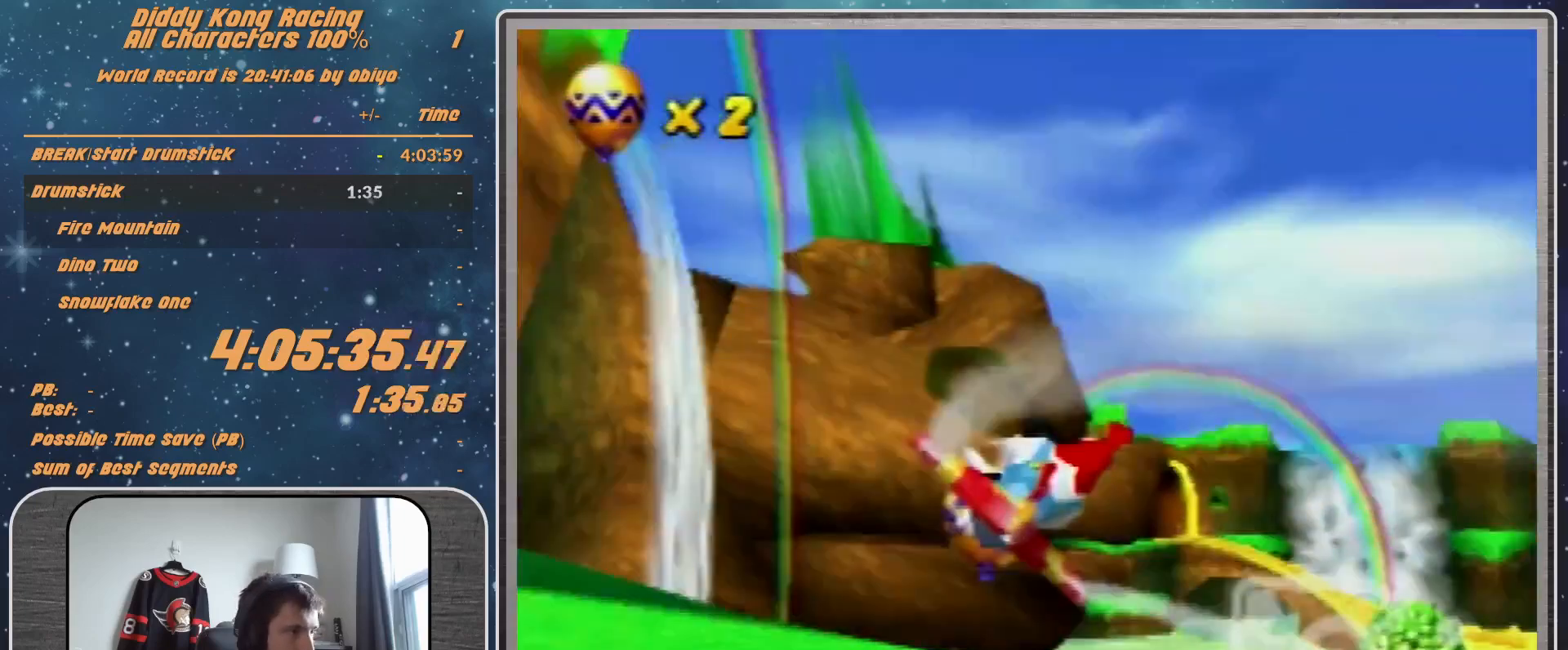
{"buttons": ["R1"], "left_stick": "right", "events": [[133, "R1", "down"], [267, "R1", "up"], [467, "R1", "down"]]}
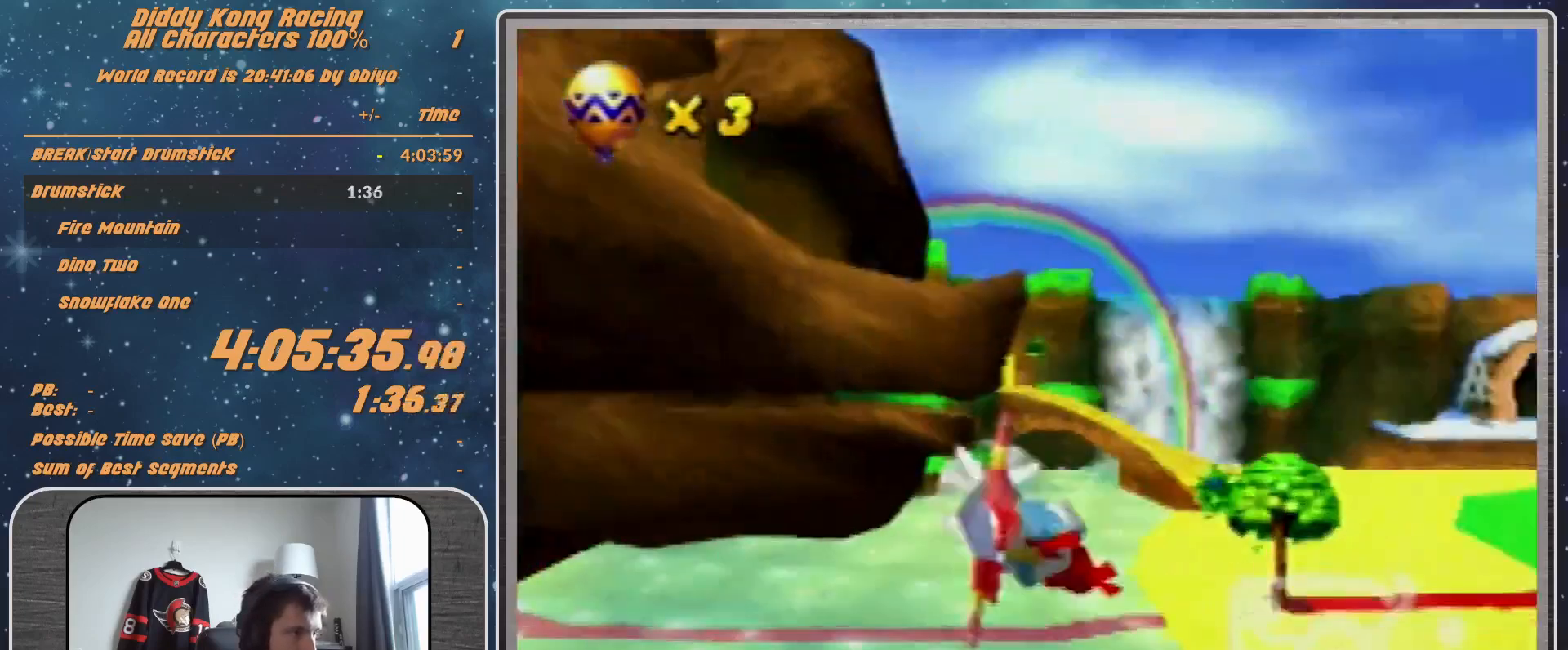
{"buttons": ["R1"], "left_stick": "right", "events": [[33, "R1", "up"], [167, "R1", "down"]]}
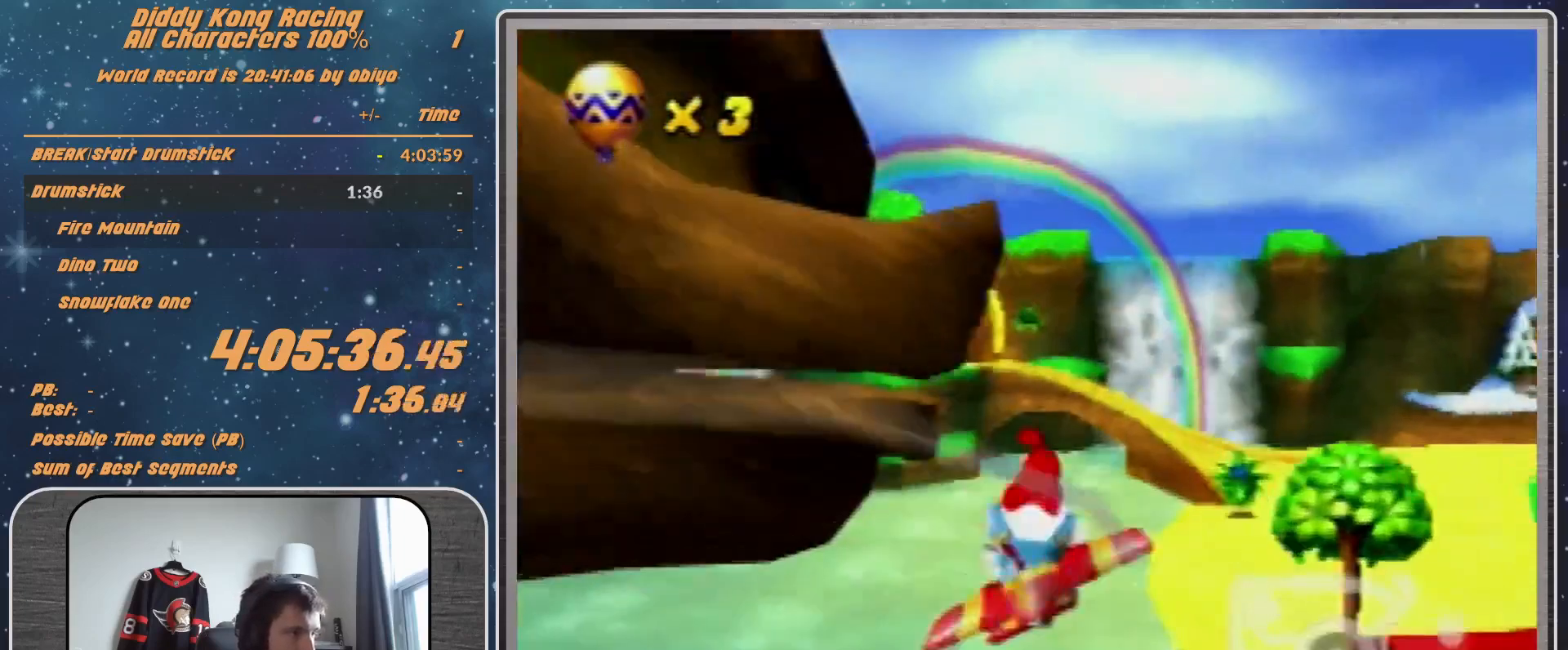
{"buttons": [], "left_stick": "right", "events": [[67, "R1", "up"]]}
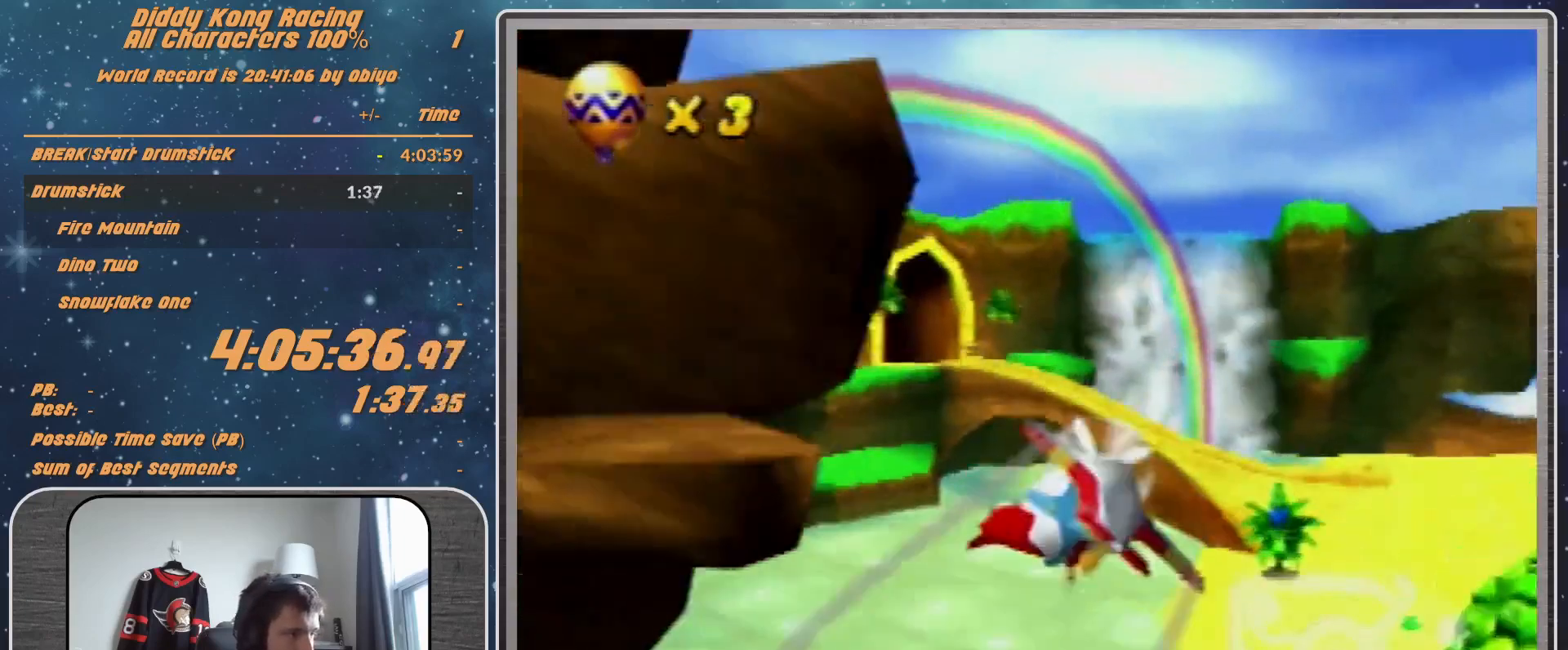
{"buttons": ["A", "R1"], "left_stick": "center", "events": [[100, "left_stick", "down-left"], [133, "R1", "down"], [200, "A", "down"], [500, "left_stick", "center"]]}
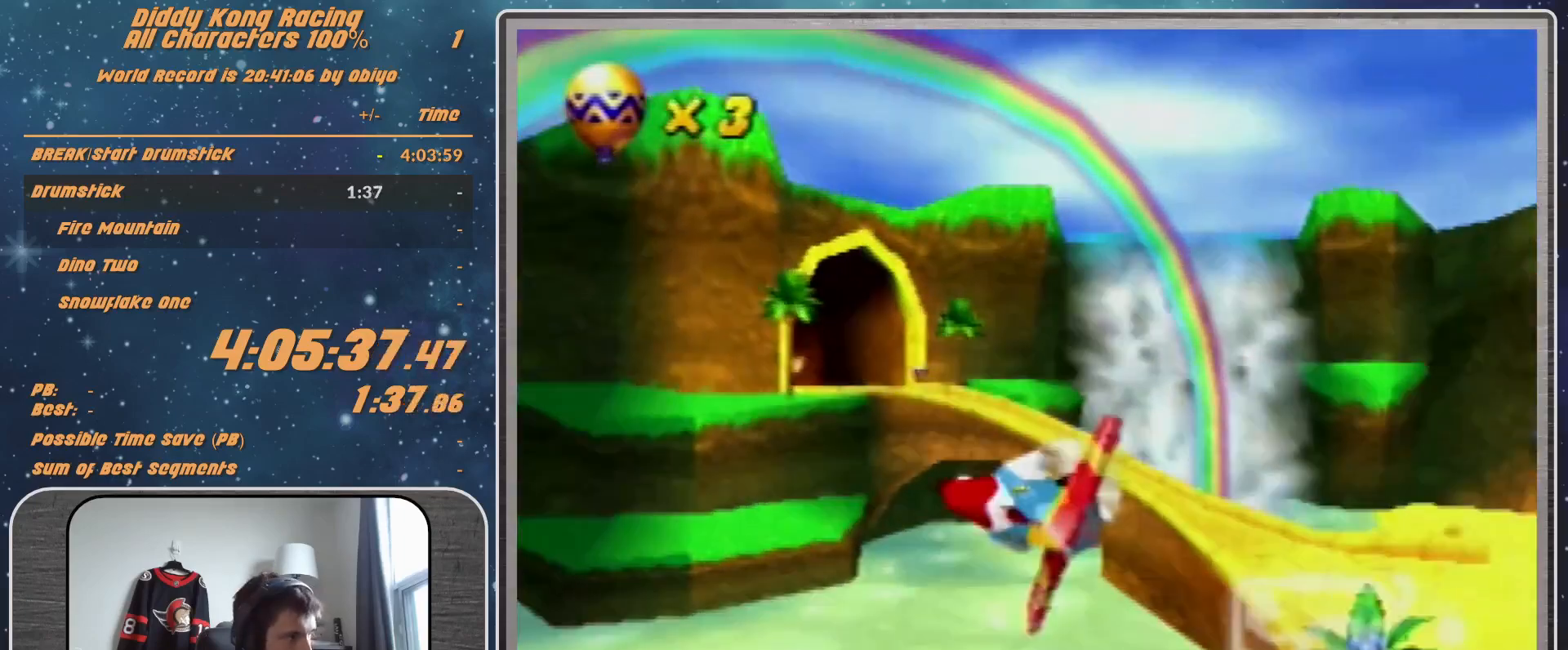
{"buttons": ["A", "R1"], "left_stick": "center", "events": [[133, "left_stick", "down-right"], [500, "left_stick", "center"]]}
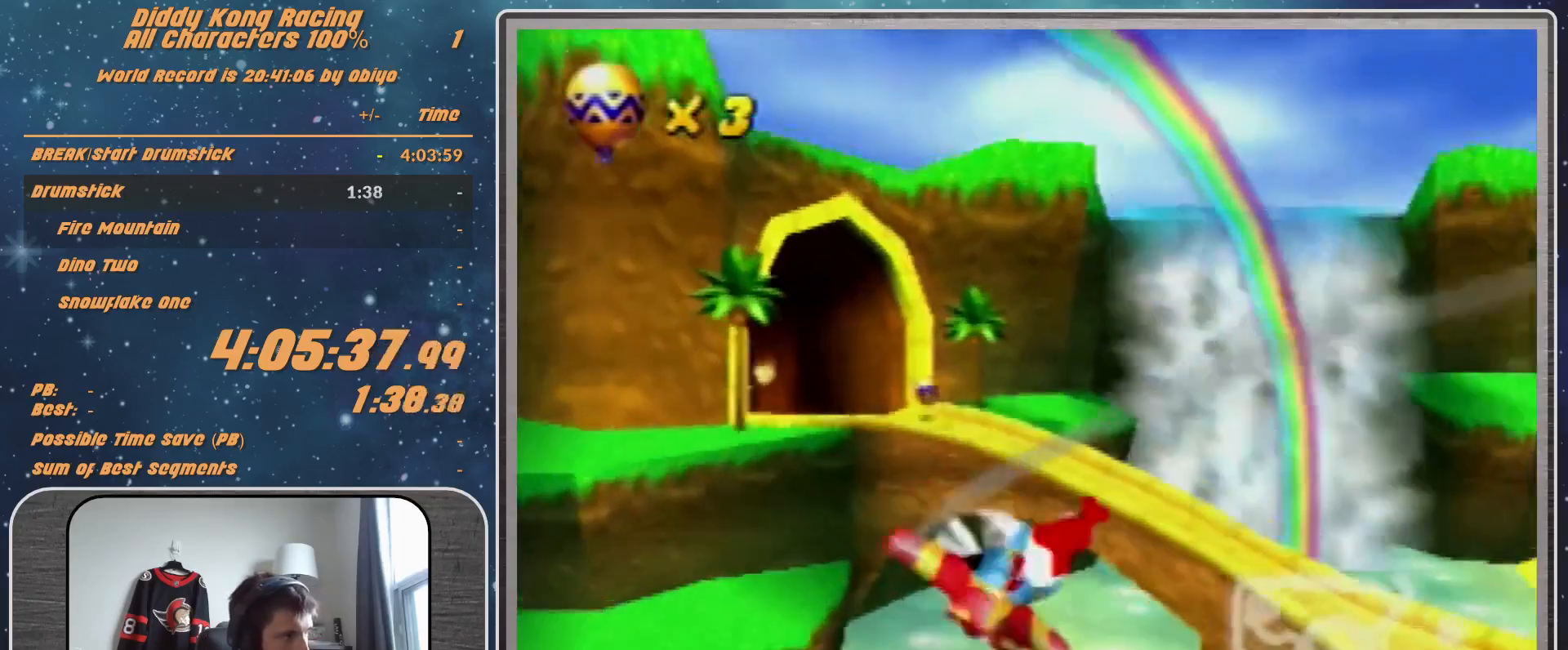
{"buttons": ["A", "R1"], "left_stick": "down-left", "events": [[133, "left_stick", "down"], [200, "left_stick", "down-left"]]}
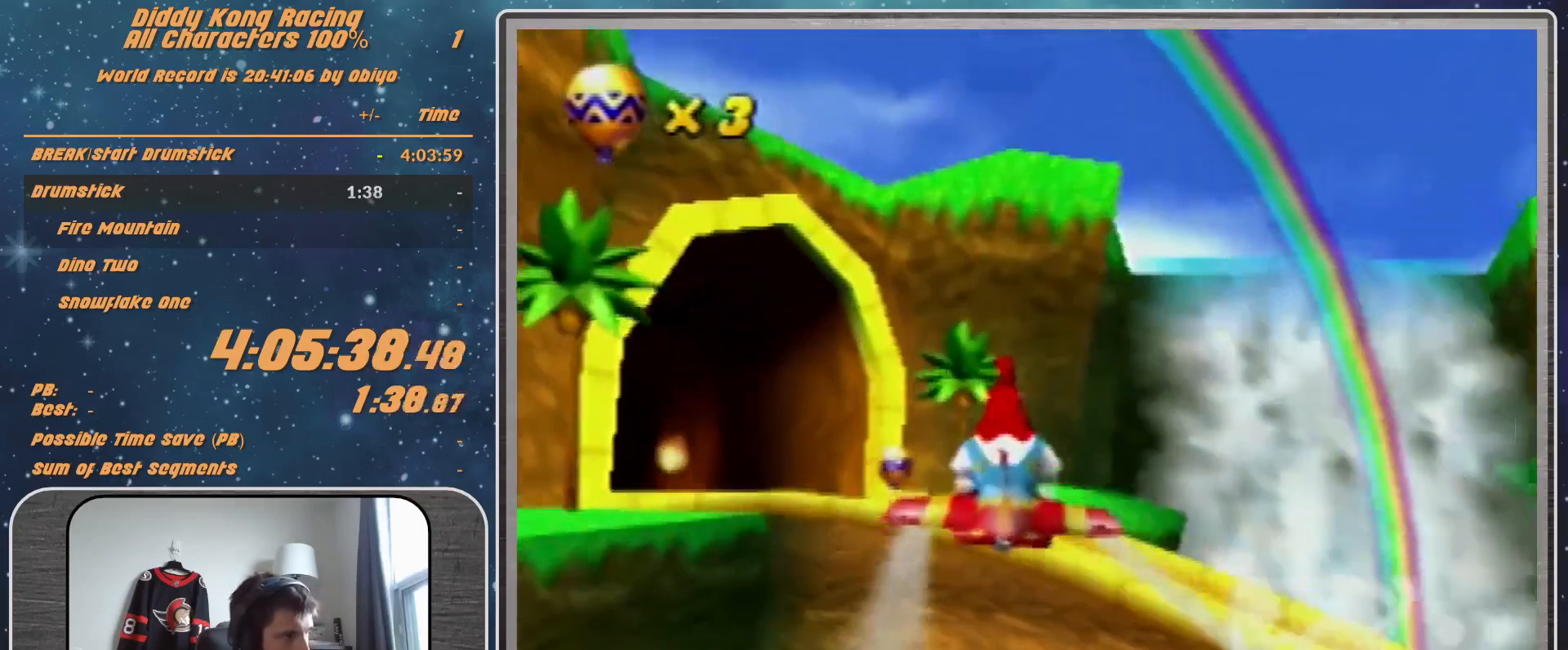
{"buttons": ["A", "B", "R1"], "left_stick": "left", "events": [[167, "left_stick", "left"], [433, "B", "down"]]}
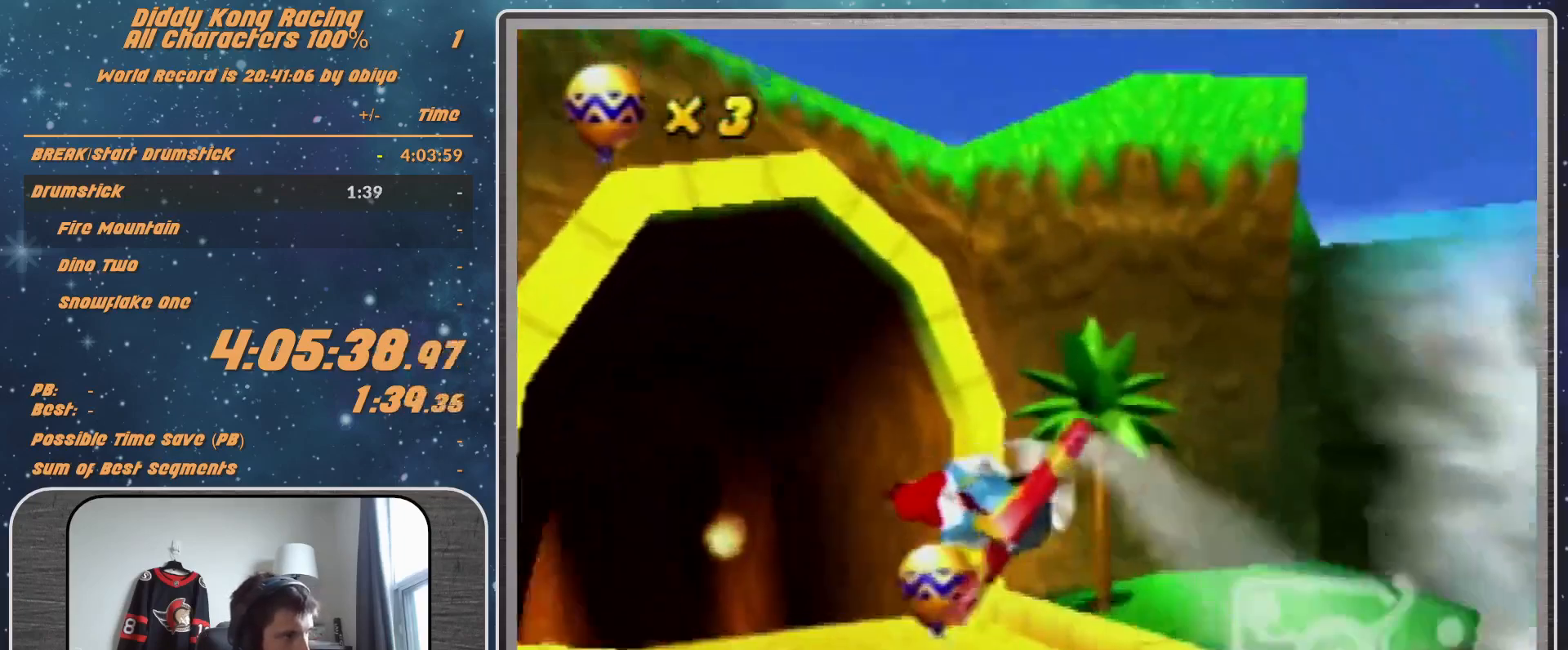
{"buttons": [], "left_stick": "left", "events": [[33, "left_stick", "up-left"], [167, "B", "up"], [200, "left_stick", "center"], [267, "A", "up"], [267, "R1", "up"], [433, "R1", "down"], [433, "left_stick", "left"], [467, "R1", "up"]]}
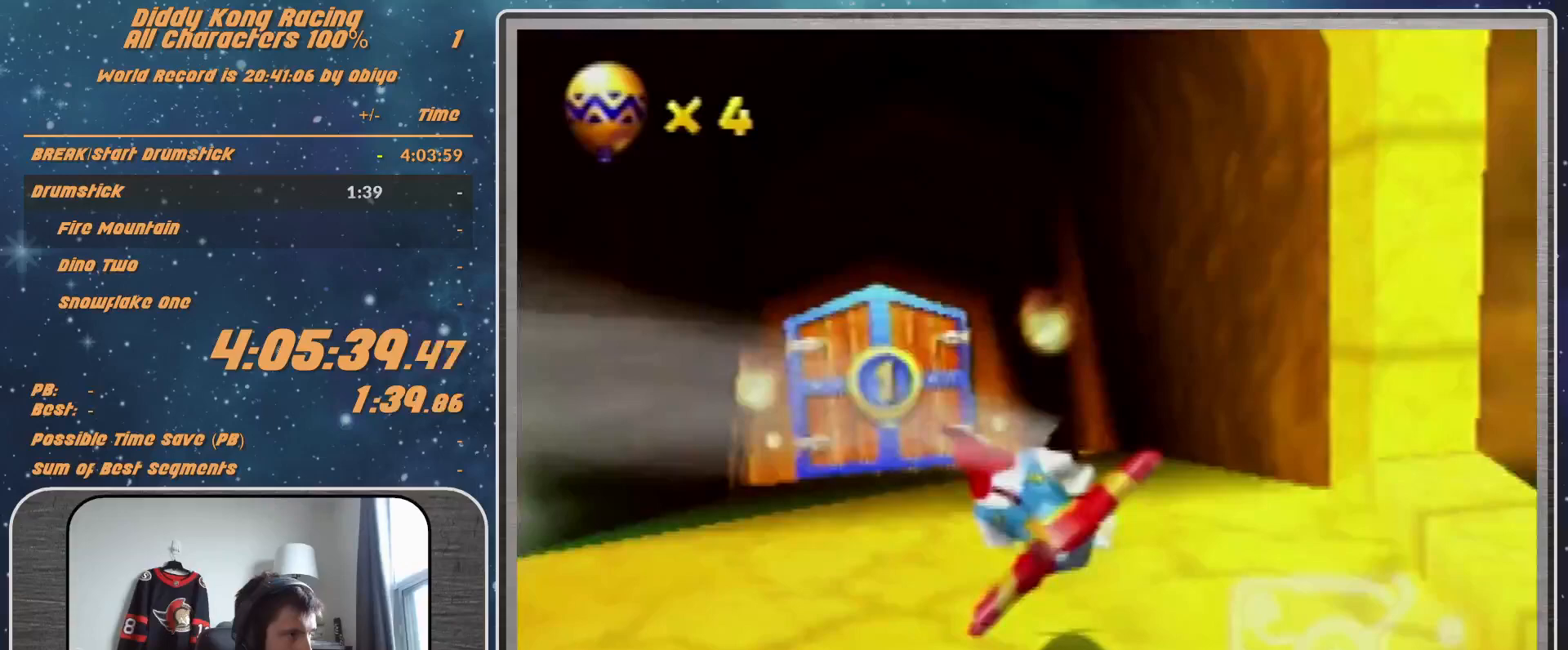
{"buttons": ["R1"], "left_stick": "center", "events": [[67, "R1", "down"], [367, "left_stick", "center"]]}
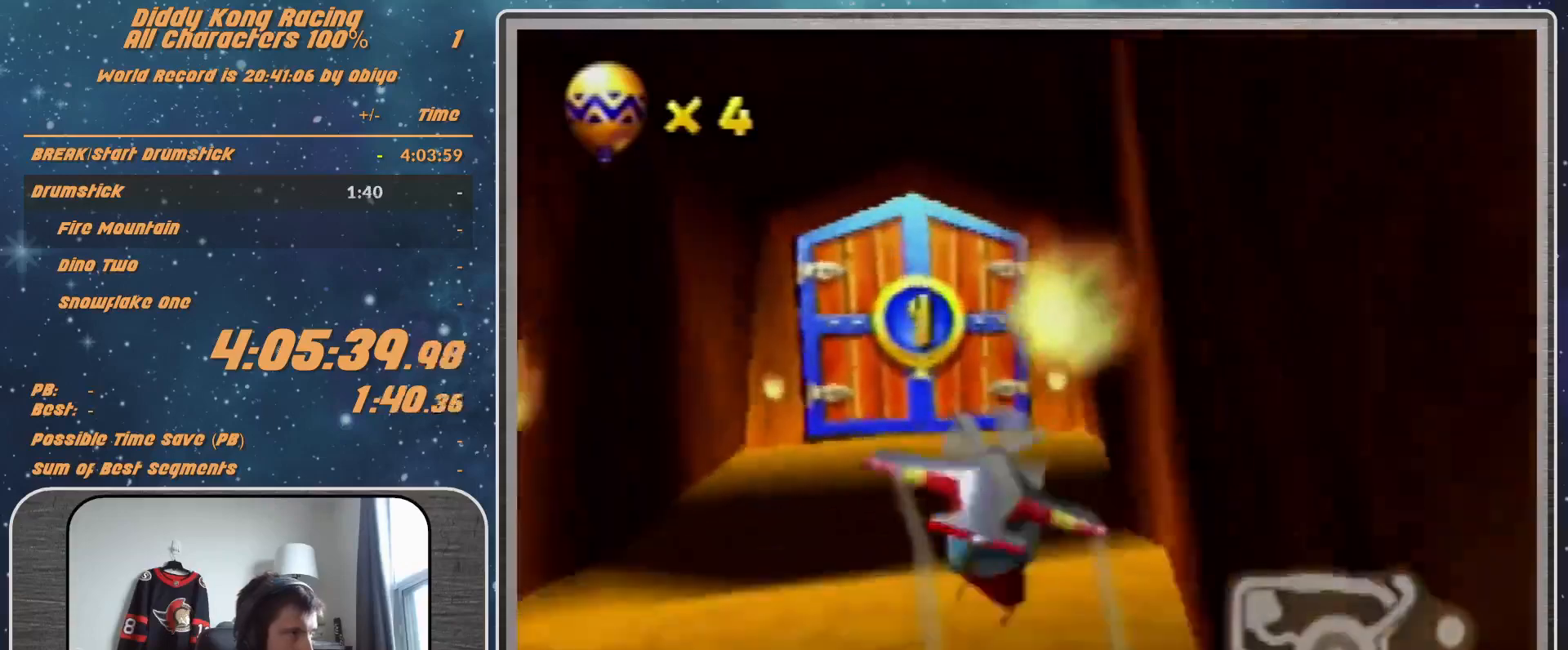
{"buttons": [], "left_stick": "left", "events": [[33, "R1", "up"], [33, "left_stick", "left"], [267, "R1", "down"], [333, "R1", "up"]]}
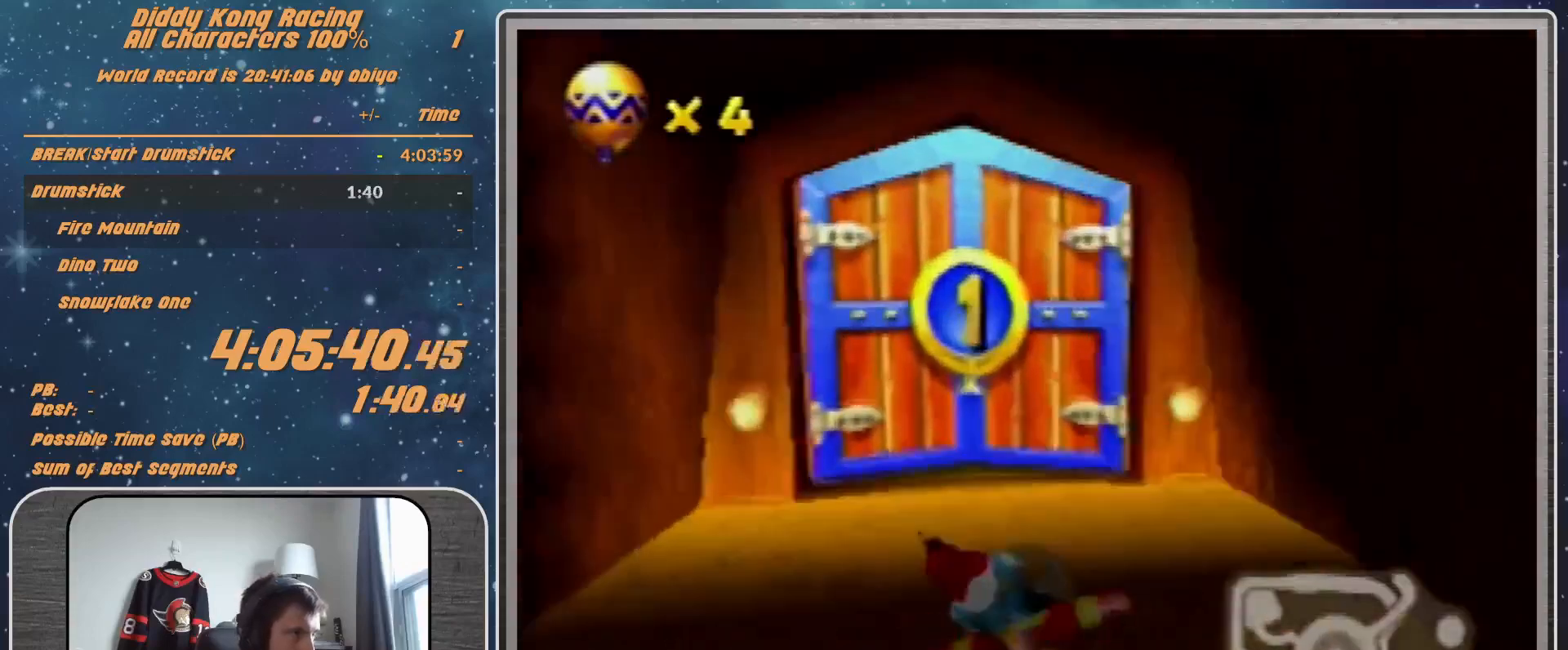
{"buttons": ["R1"], "left_stick": "up", "events": [[33, "left_stick", "right"], [67, "R1", "down"], [333, "left_stick", "center"], [500, "left_stick", "up"]]}
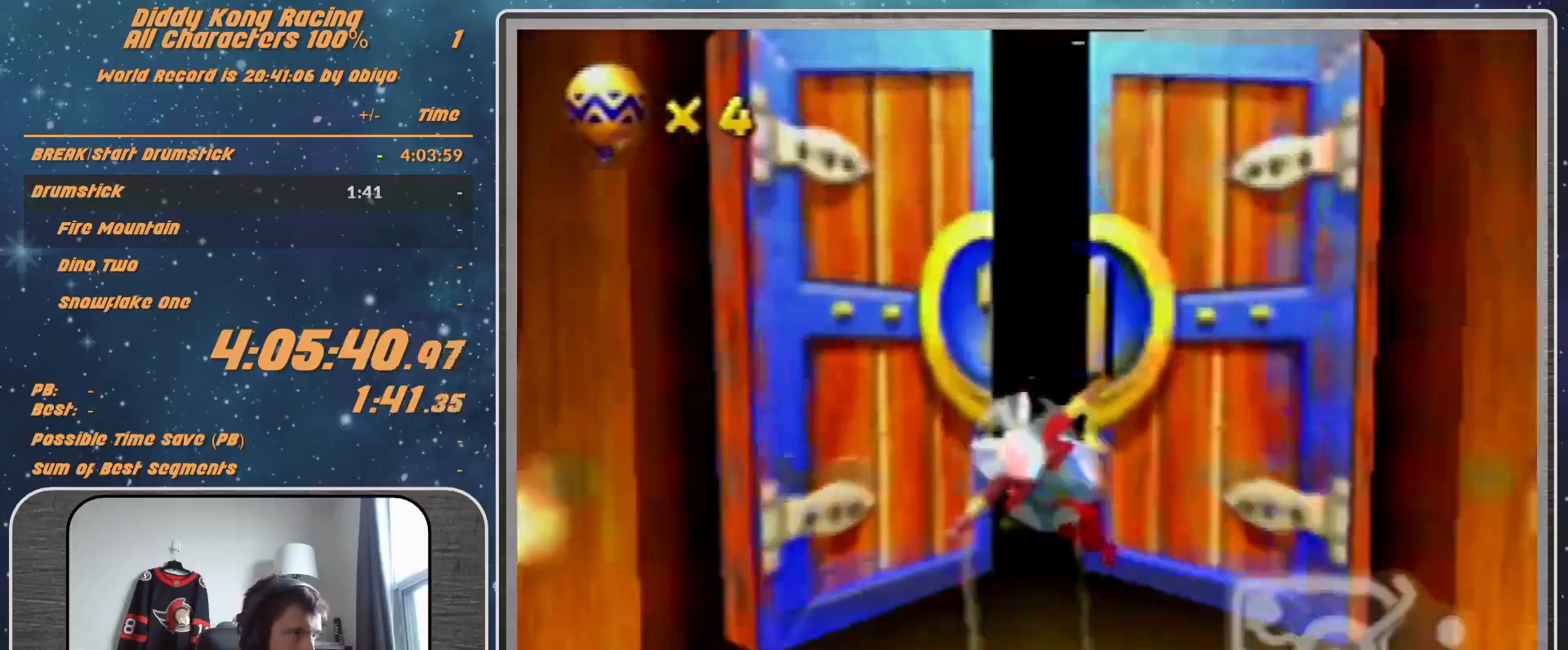
{"buttons": ["R1"], "left_stick": "up-right", "events": [[100, "left_stick", "up-right"]]}
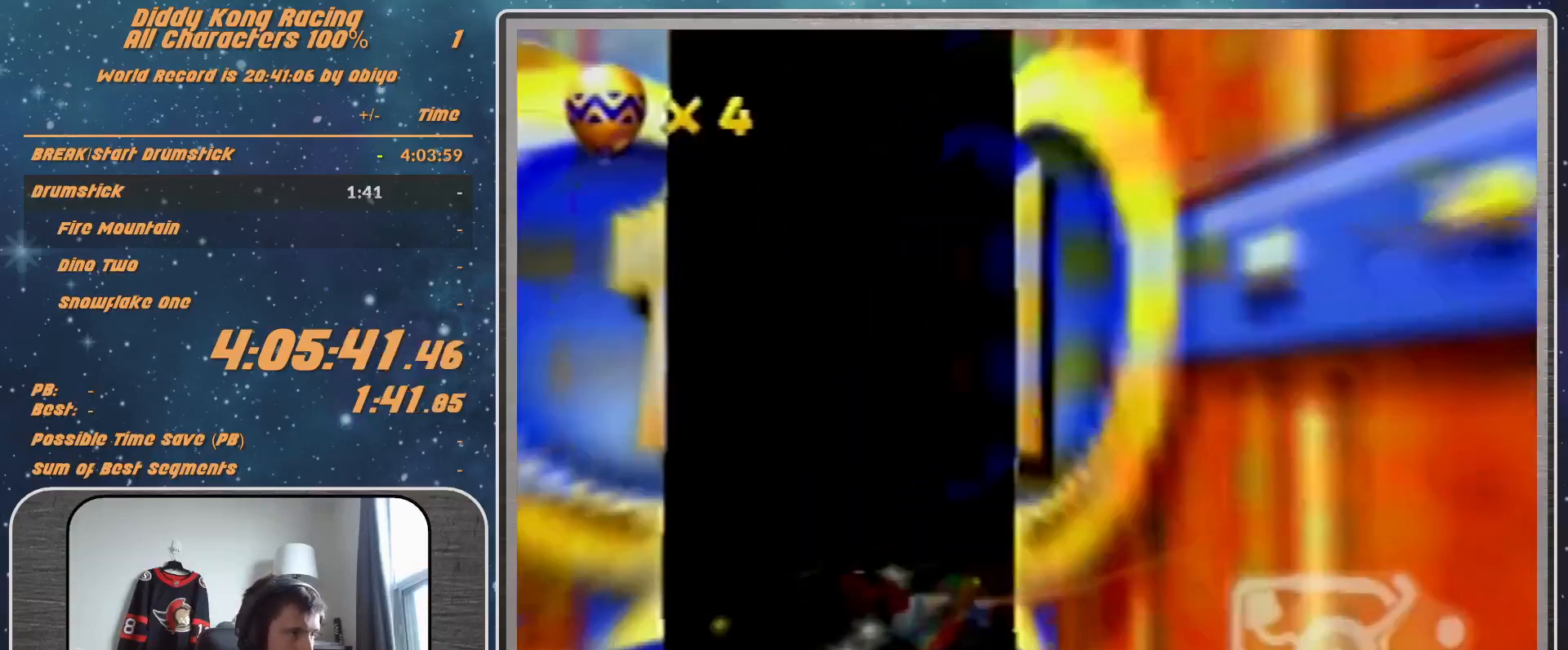
{"buttons": [], "left_stick": "center", "events": [[233, "R1", "up"], [233, "left_stick", "center"]]}